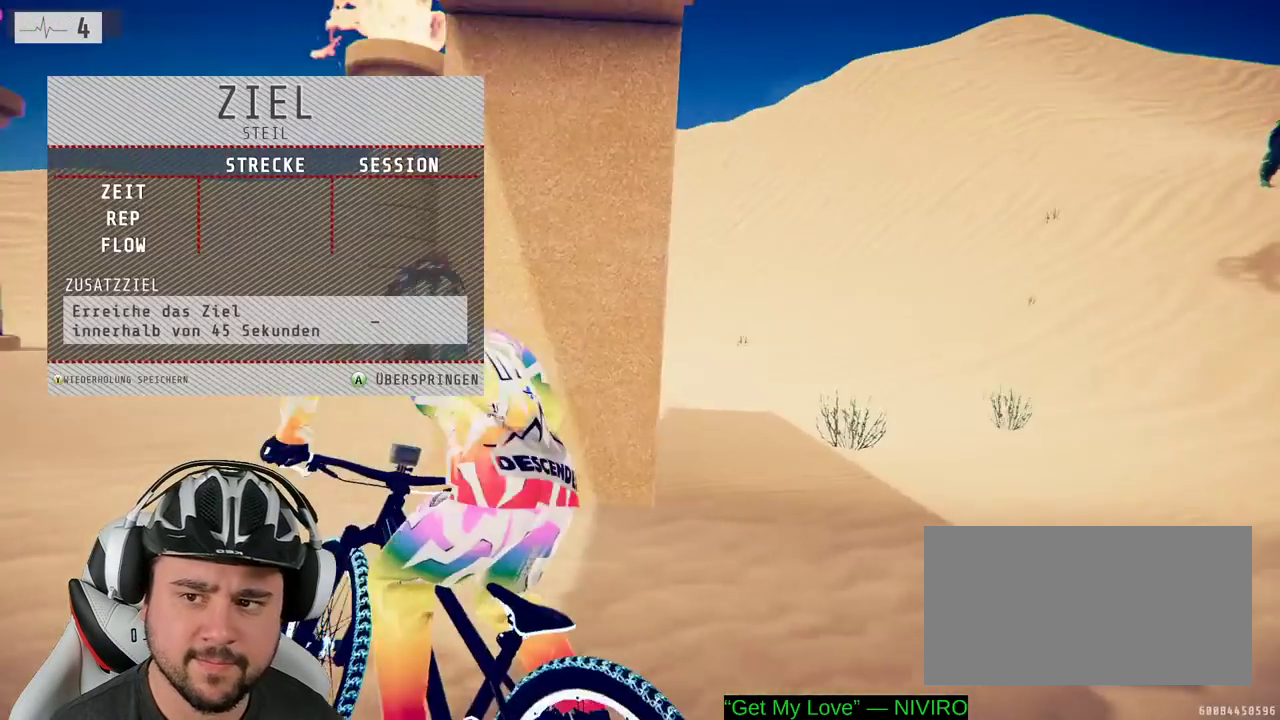
Gameplay with a controller (Xbox layout); each line is a JSON object with the inputs held at the frame after it. "events" lists button and stick changes between this image and that frame as [ms after this image, input, new state], when the widget could be followed in between. Not read: L3 R3.
{"buttons": [], "left_stick": "center", "right_stick": "center", "events": [[200, "R2", "up"], [217, "left_stick", "center"], [400, "A", "down"], [483, "A", "up"]]}
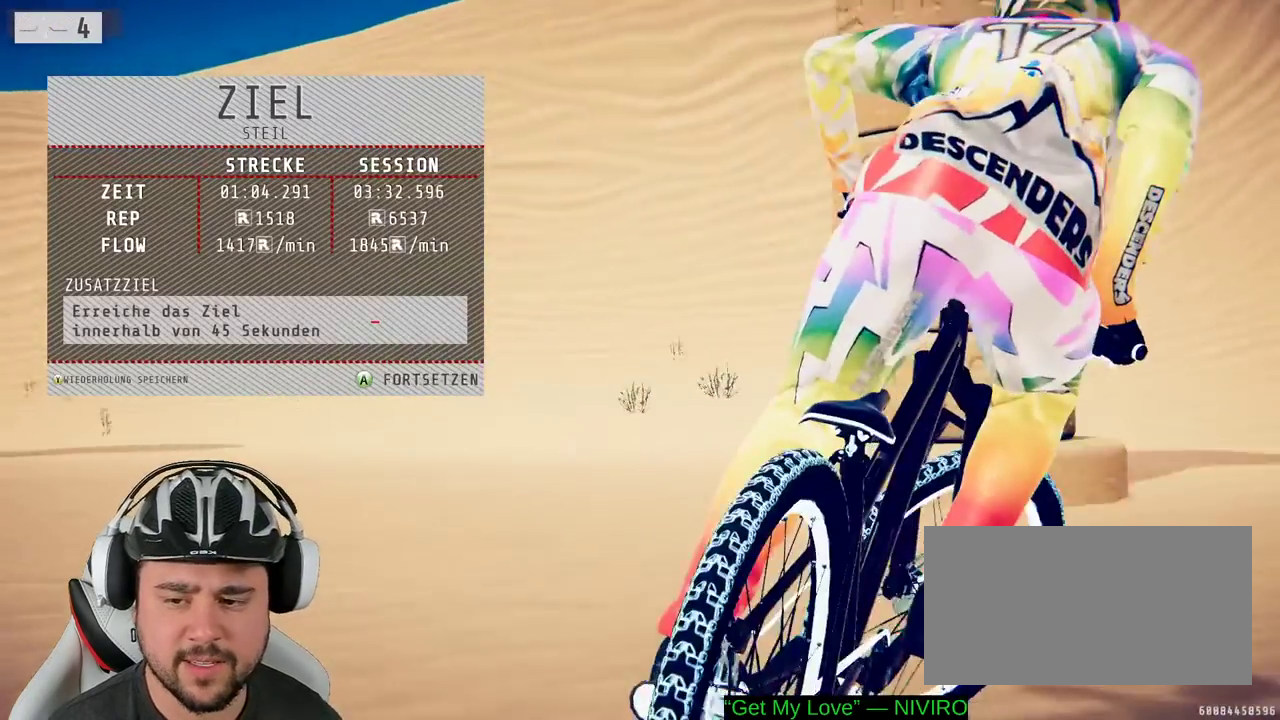
{"buttons": [], "left_stick": "center", "right_stick": "center", "events": [[167, "A", "down"], [250, "A", "up"]]}
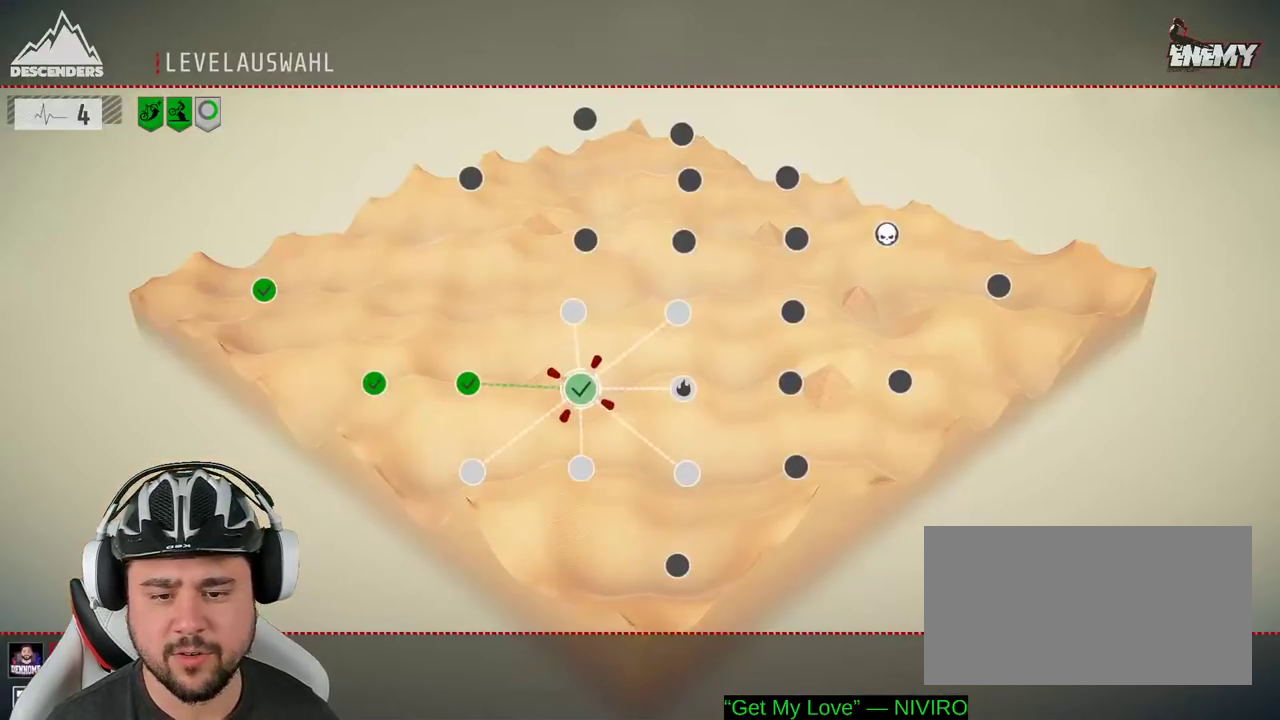
{"buttons": [], "left_stick": "center", "right_stick": "center", "events": [[200, "left_stick", "right"], [367, "left_stick", "center"]]}
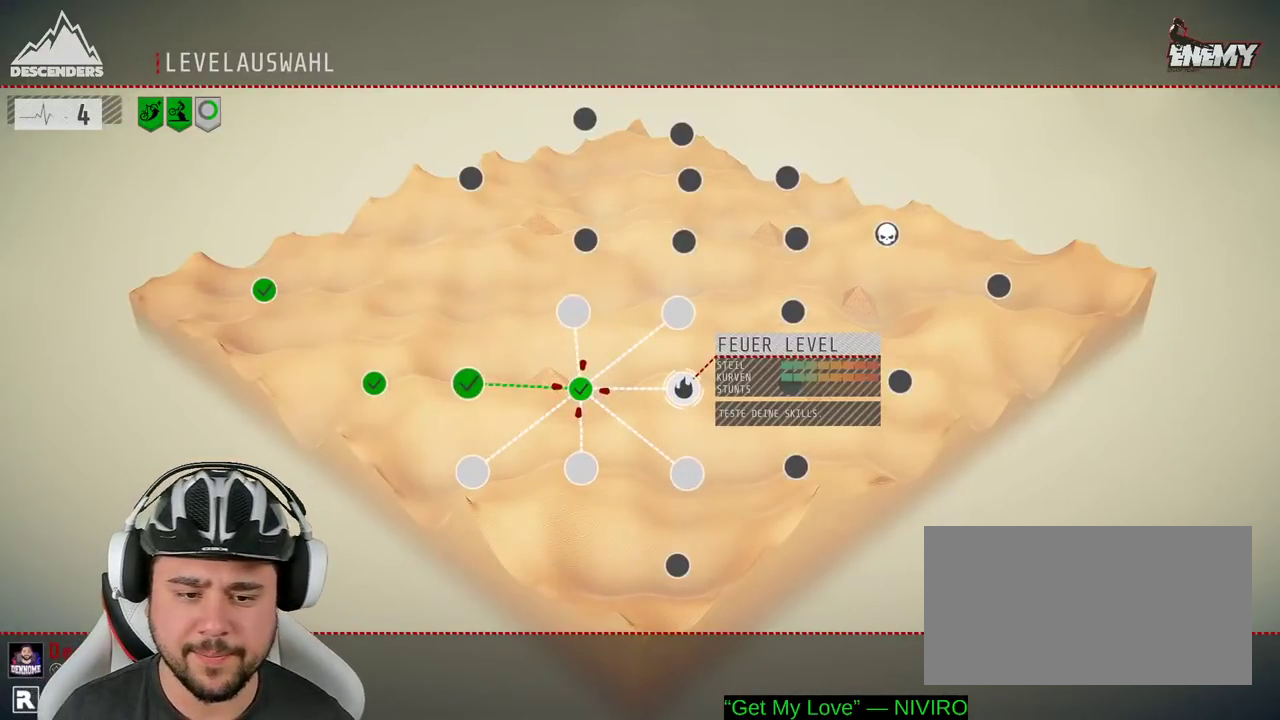
{"buttons": [], "left_stick": "center", "right_stick": "center", "events": [[133, "A", "down"], [183, "A", "up"]]}
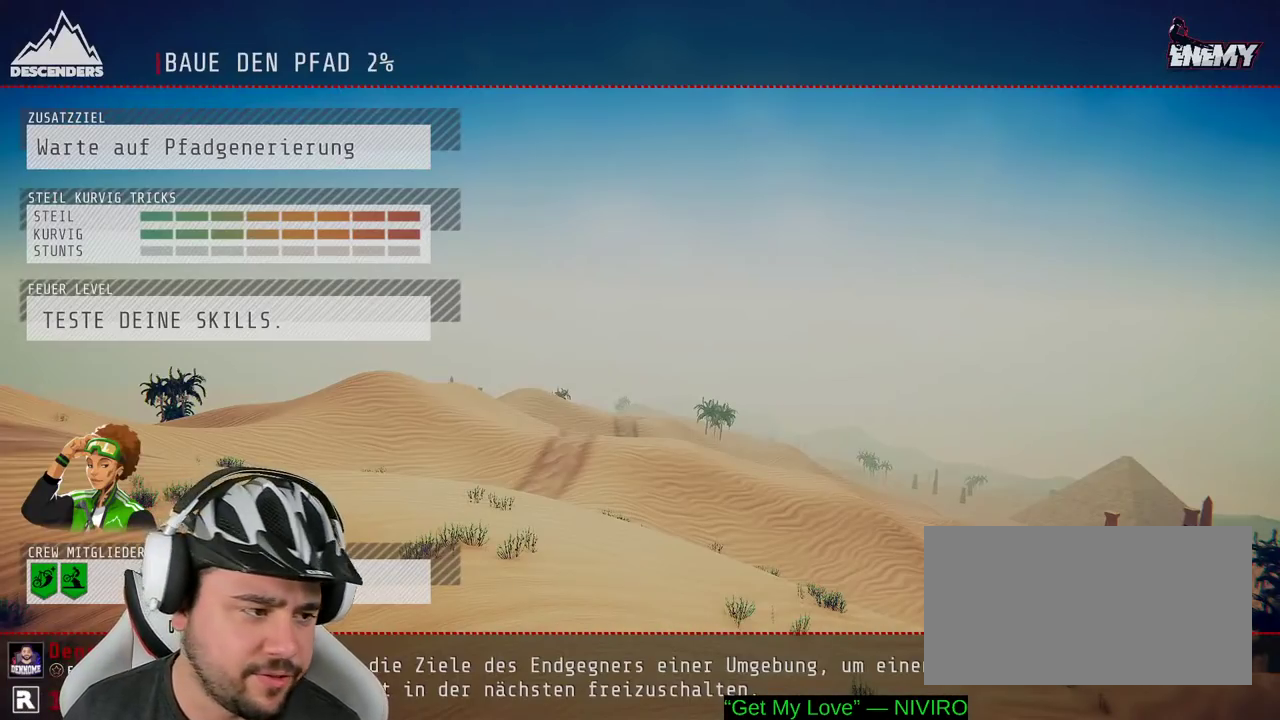
{"buttons": [], "left_stick": "center", "right_stick": "center", "events": []}
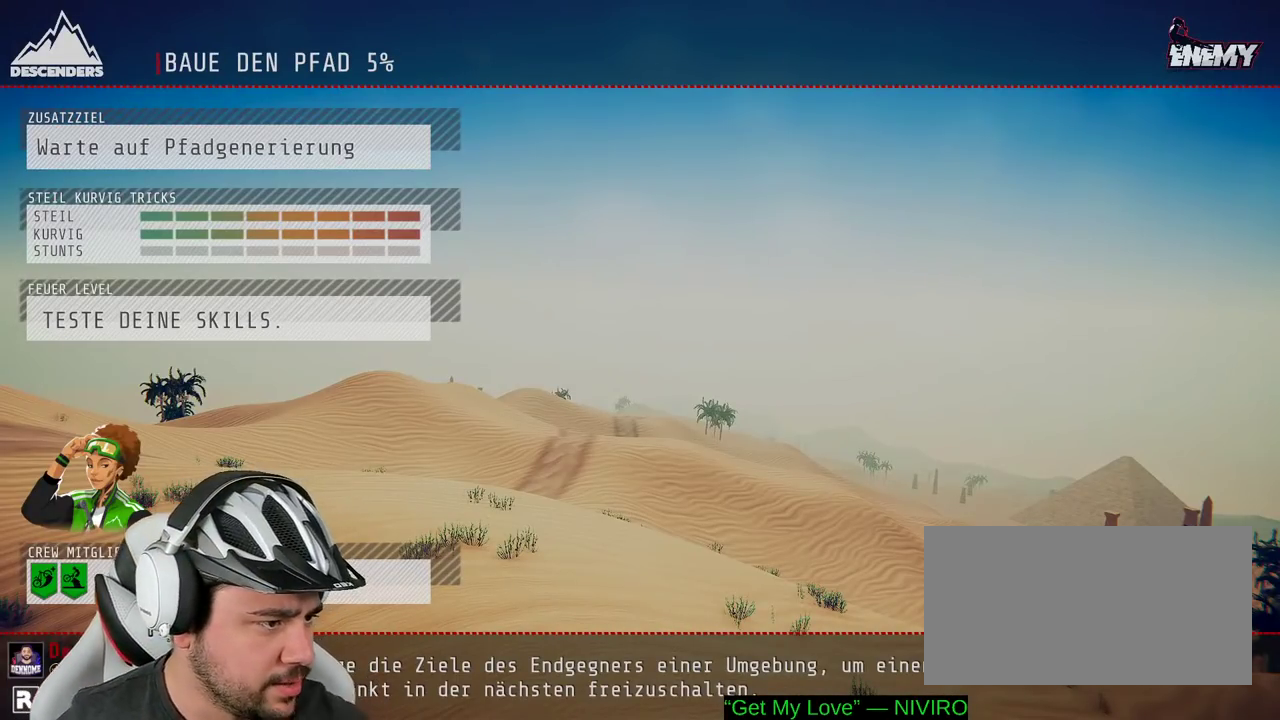
{"buttons": [], "left_stick": "center", "right_stick": "center", "events": []}
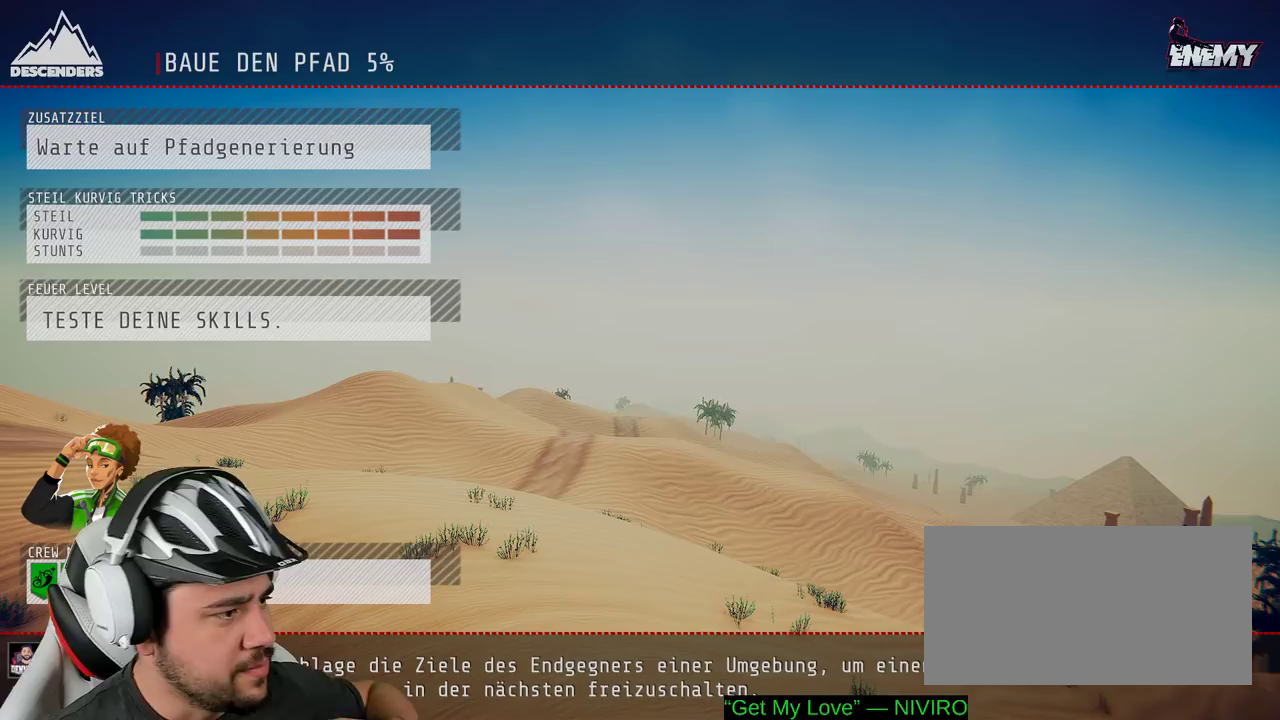
{"buttons": [], "left_stick": "center", "right_stick": "center", "events": []}
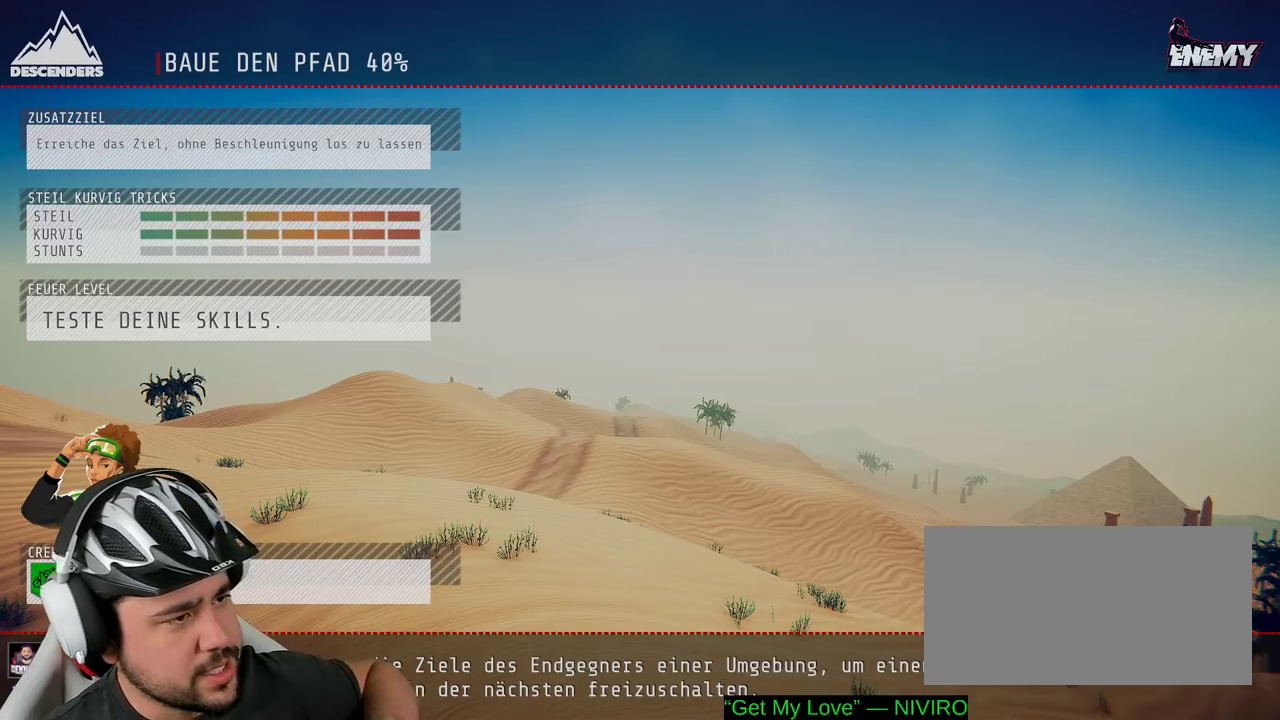
{"buttons": [], "left_stick": "center", "right_stick": "center", "events": []}
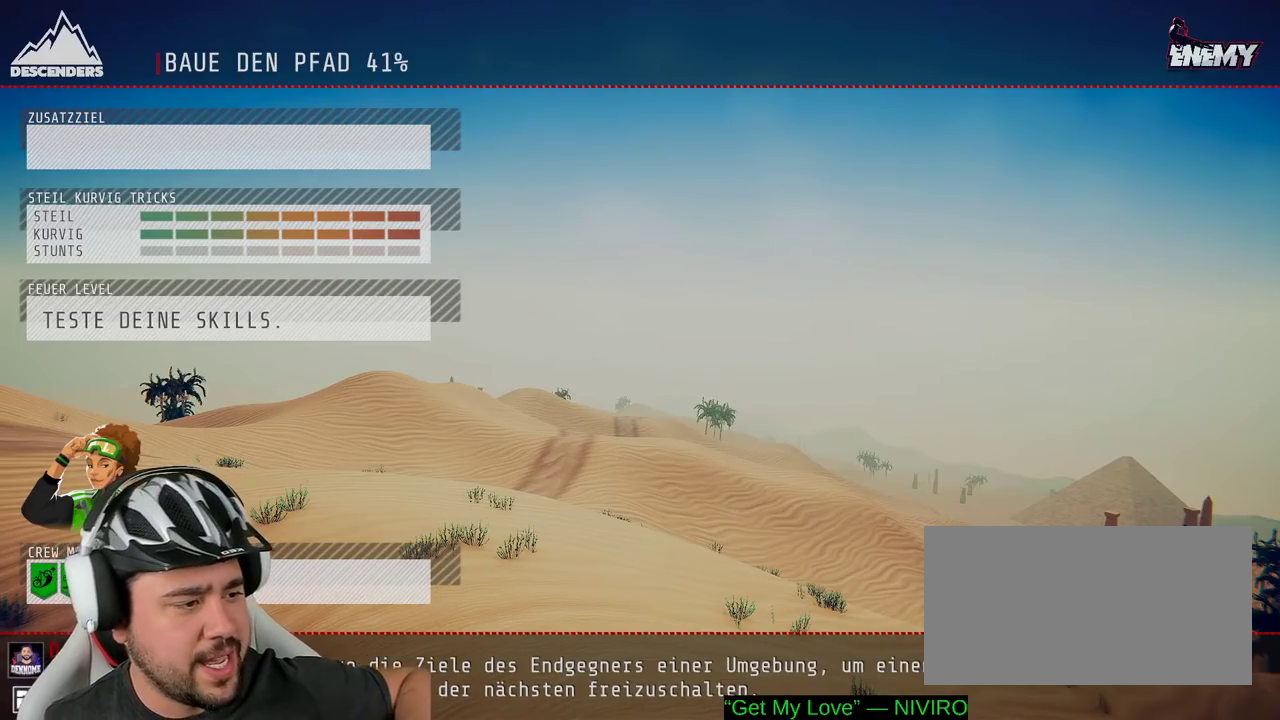
{"buttons": [], "left_stick": "center", "right_stick": "center", "events": []}
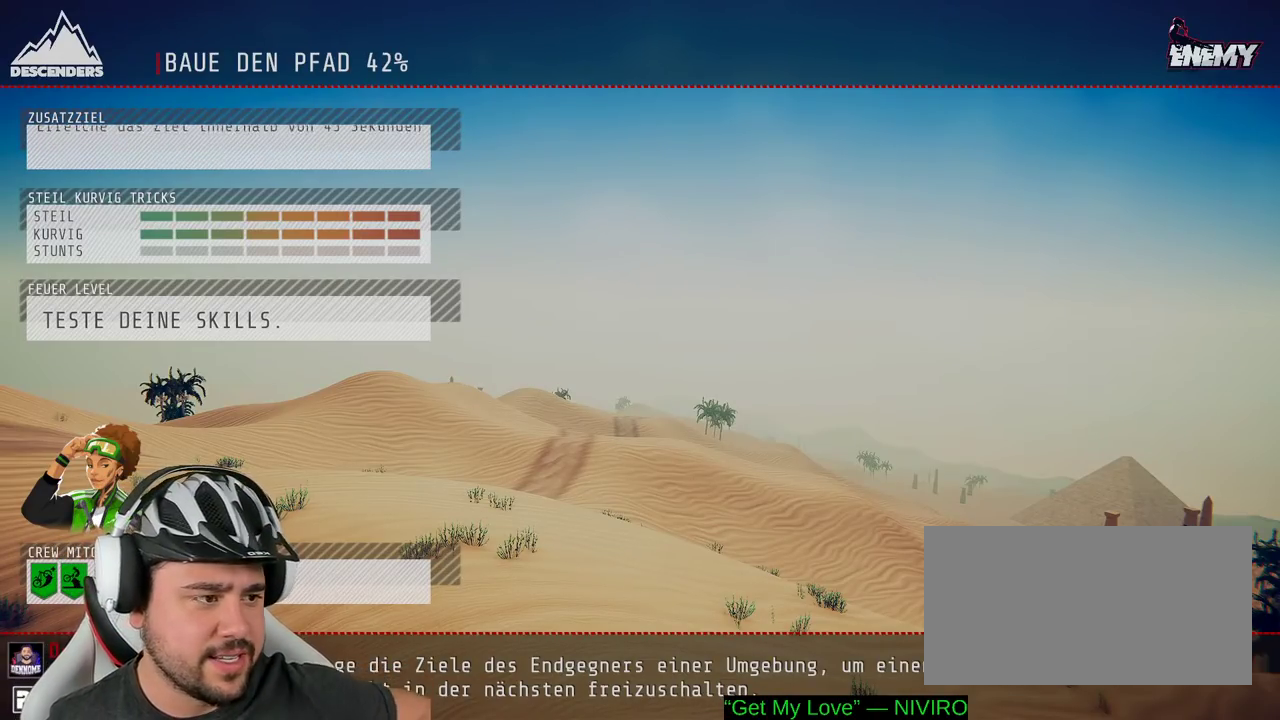
{"buttons": [], "left_stick": "center", "right_stick": "center", "events": []}
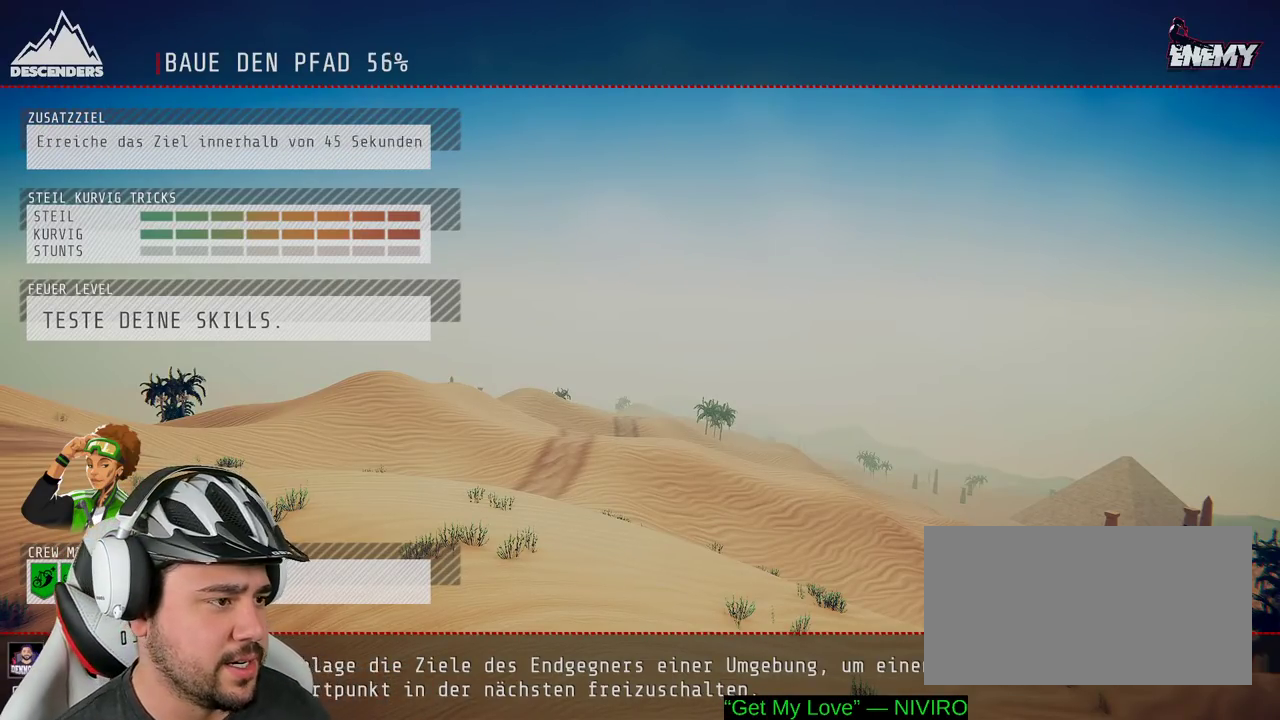
{"buttons": ["A"], "left_stick": "center", "right_stick": "center", "events": [[467, "A", "down"]]}
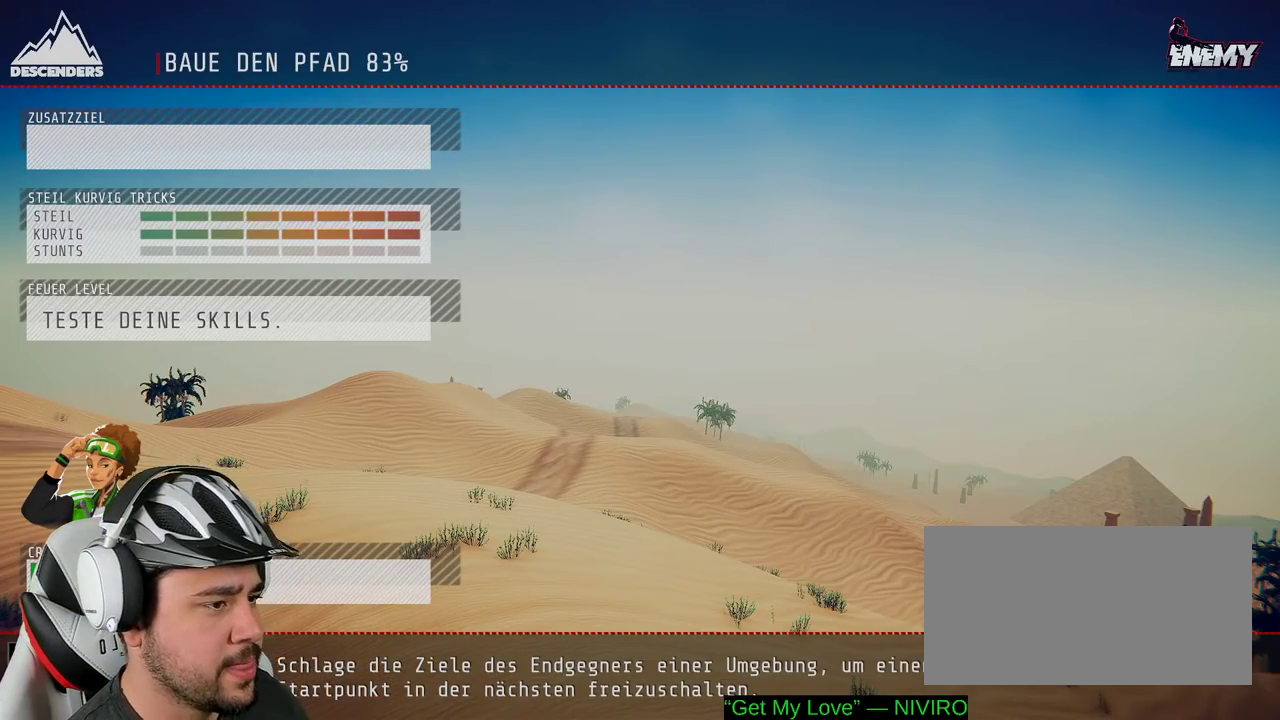
{"buttons": [], "left_stick": "center", "right_stick": "center", "events": [[167, "A", "up"]]}
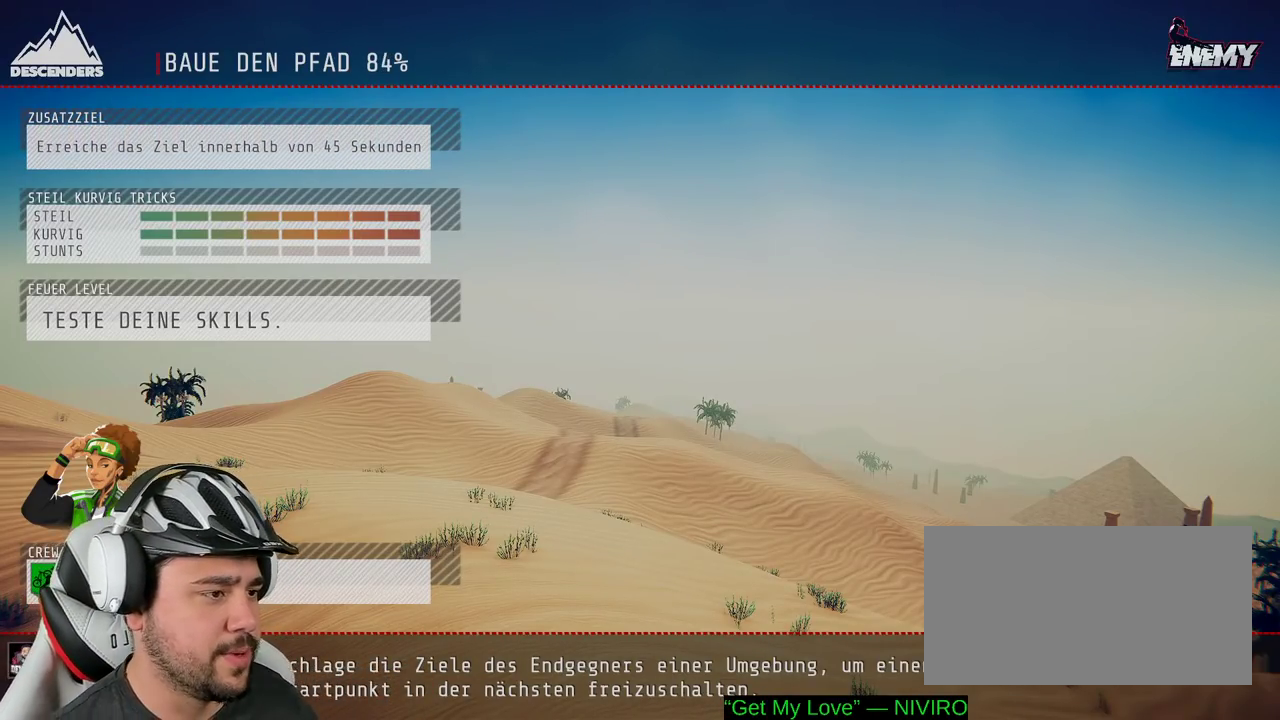
{"buttons": [], "left_stick": "center", "right_stick": "center", "events": []}
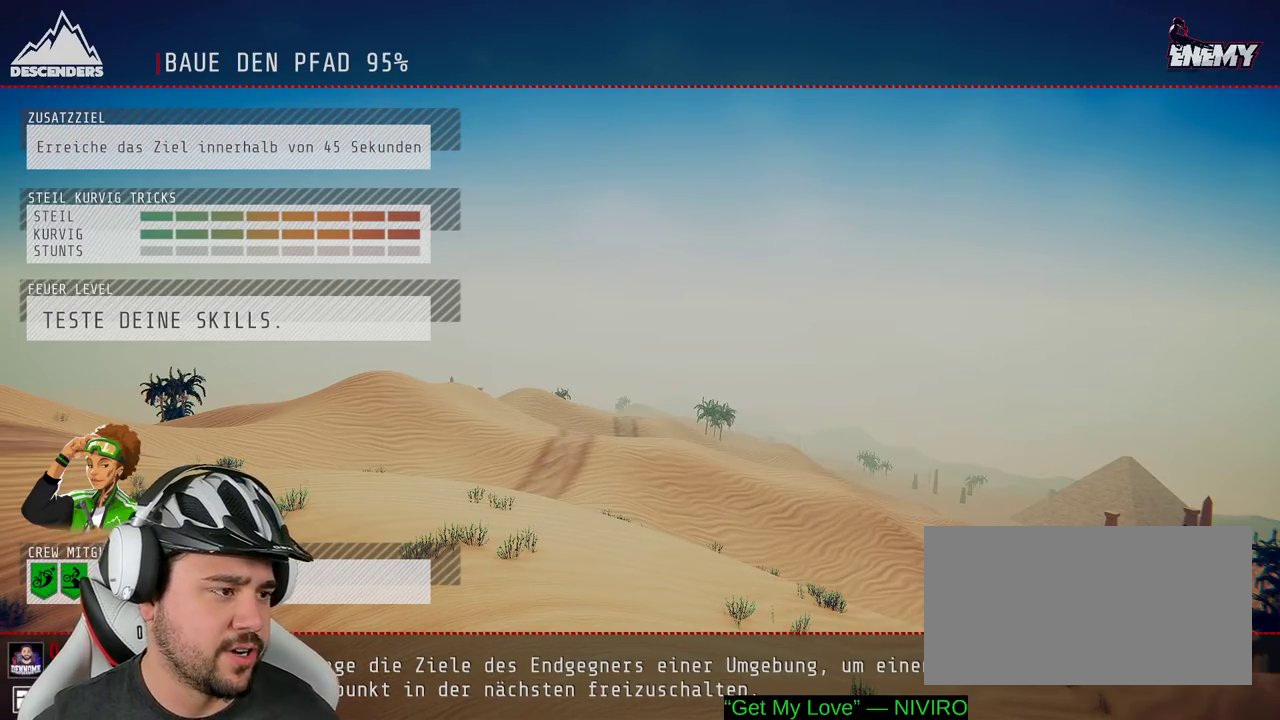
{"buttons": [], "left_stick": "center", "right_stick": "center", "events": []}
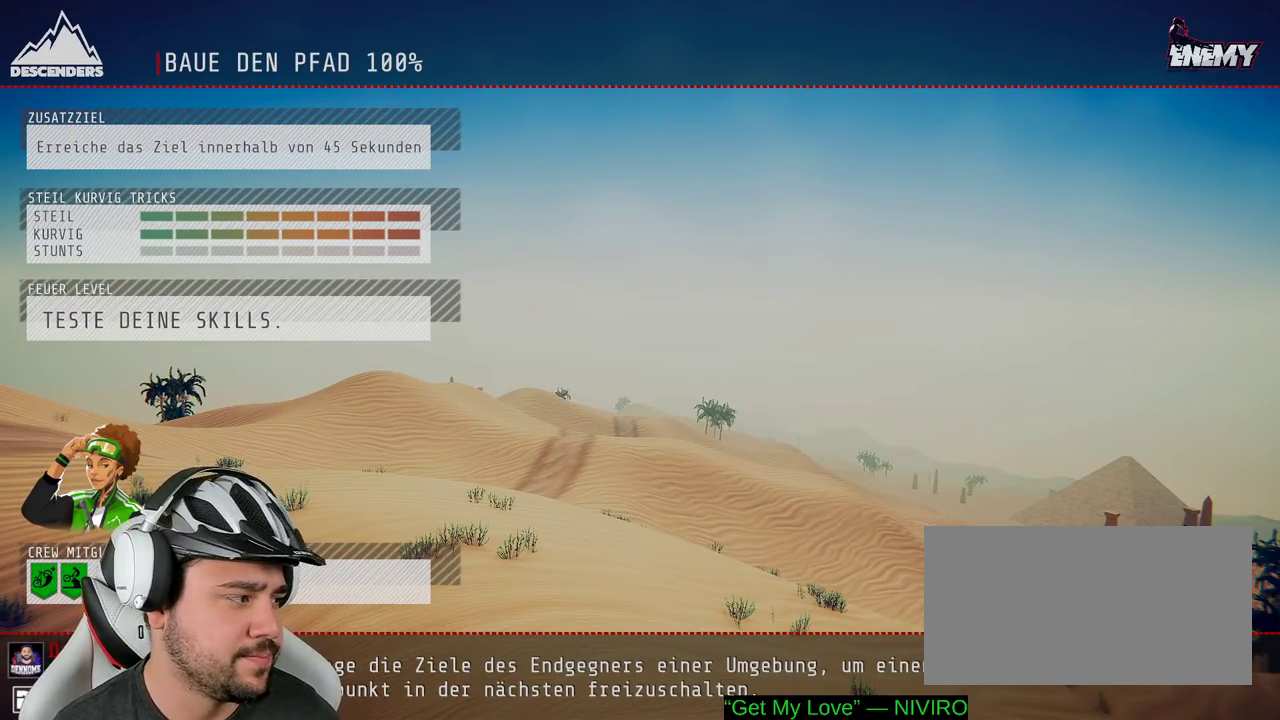
{"buttons": [], "left_stick": "center", "right_stick": "center", "events": []}
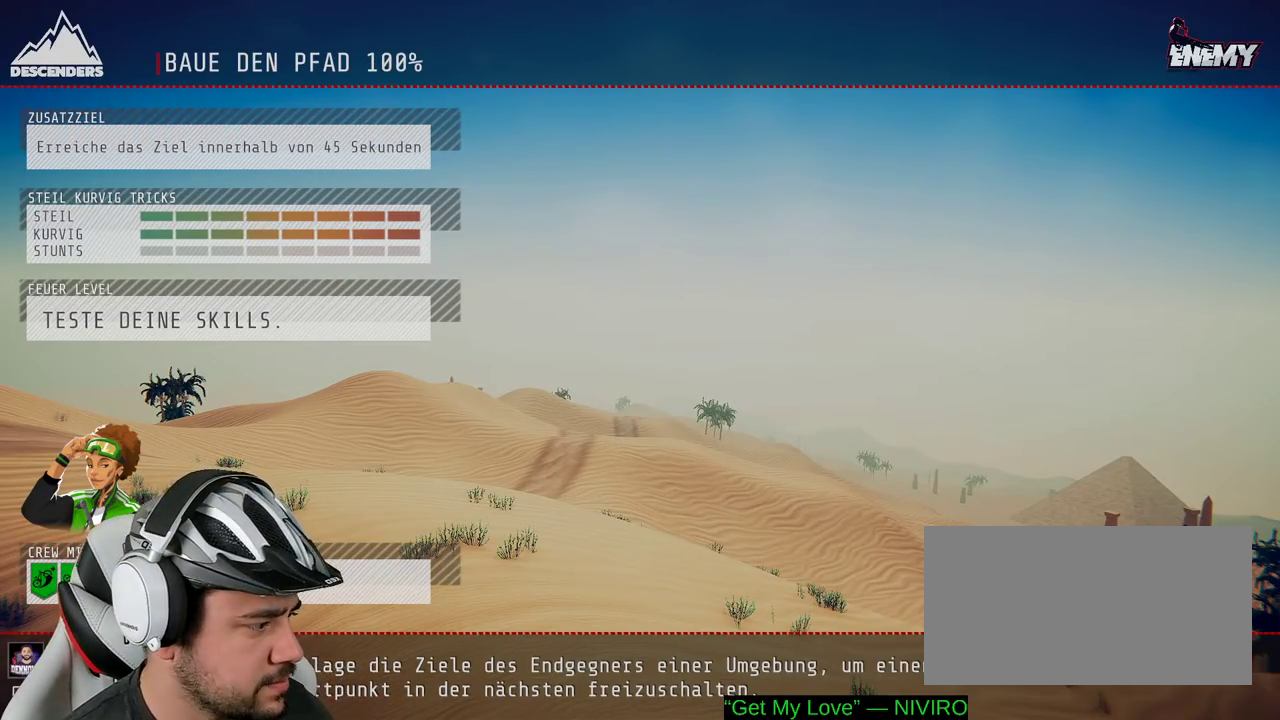
{"buttons": [], "left_stick": "center", "right_stick": "center", "events": []}
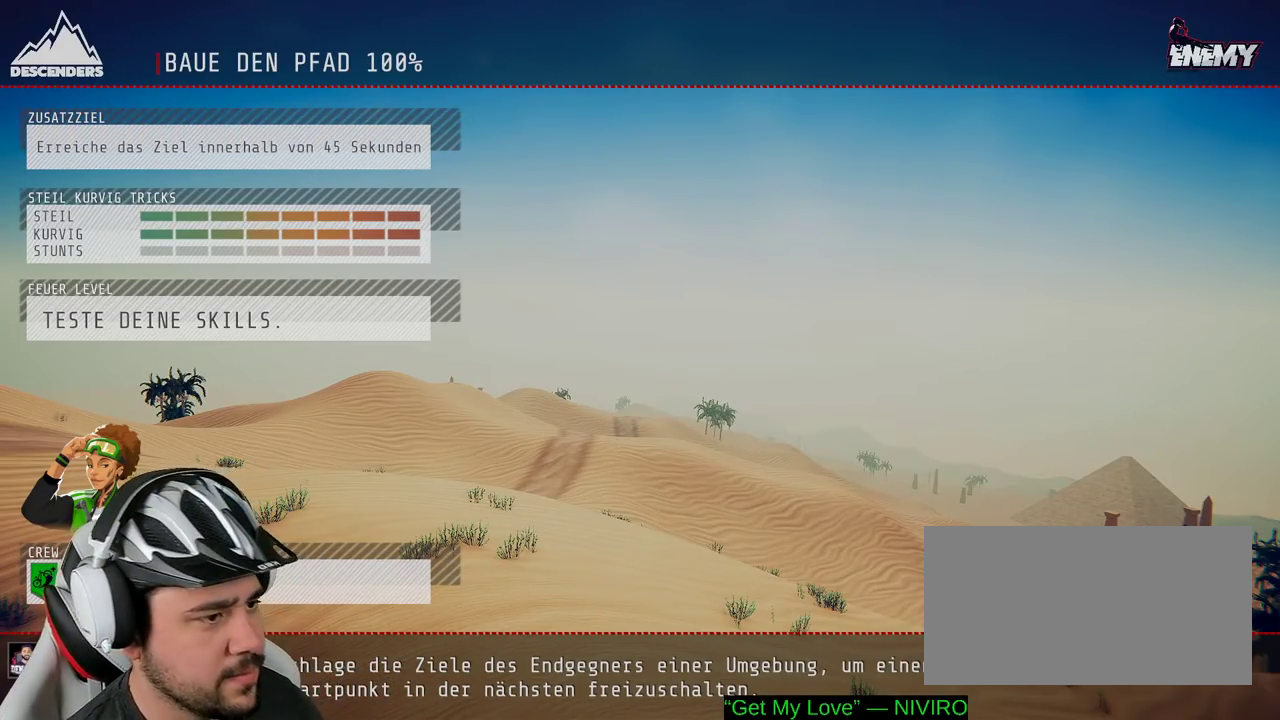
{"buttons": [], "left_stick": "center", "right_stick": "center", "events": []}
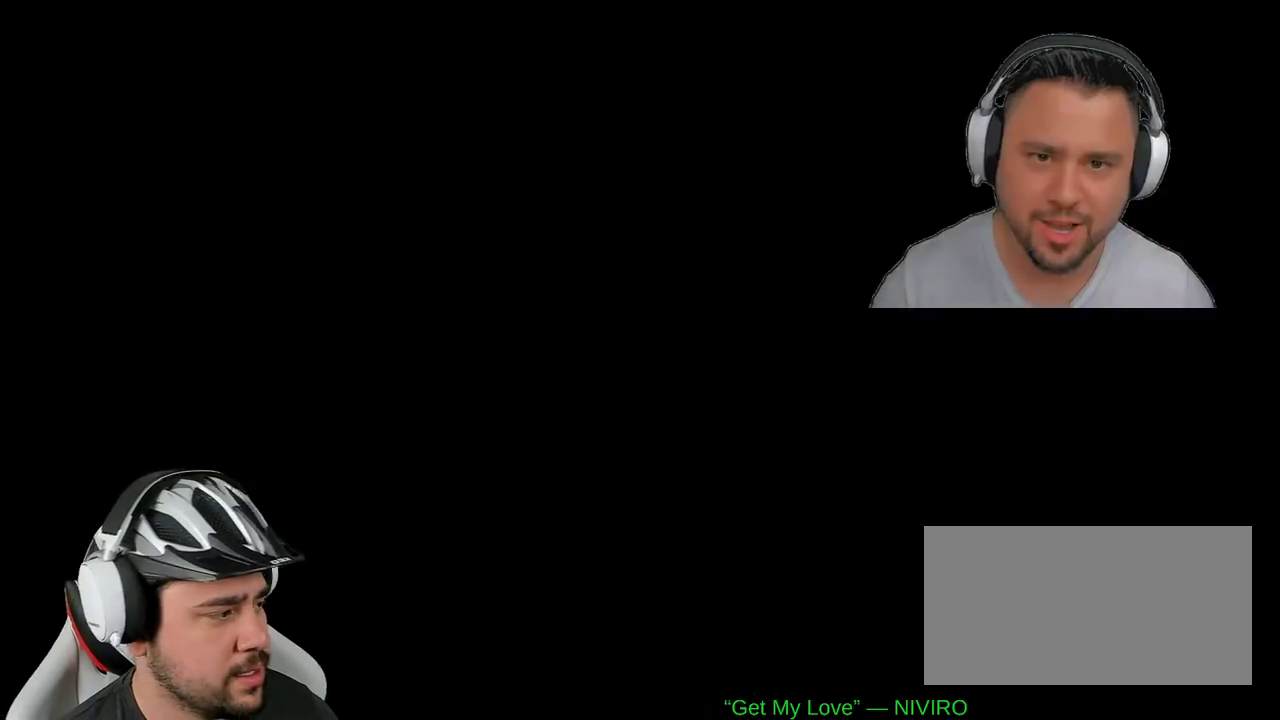
{"buttons": [], "left_stick": "center", "right_stick": "center", "events": []}
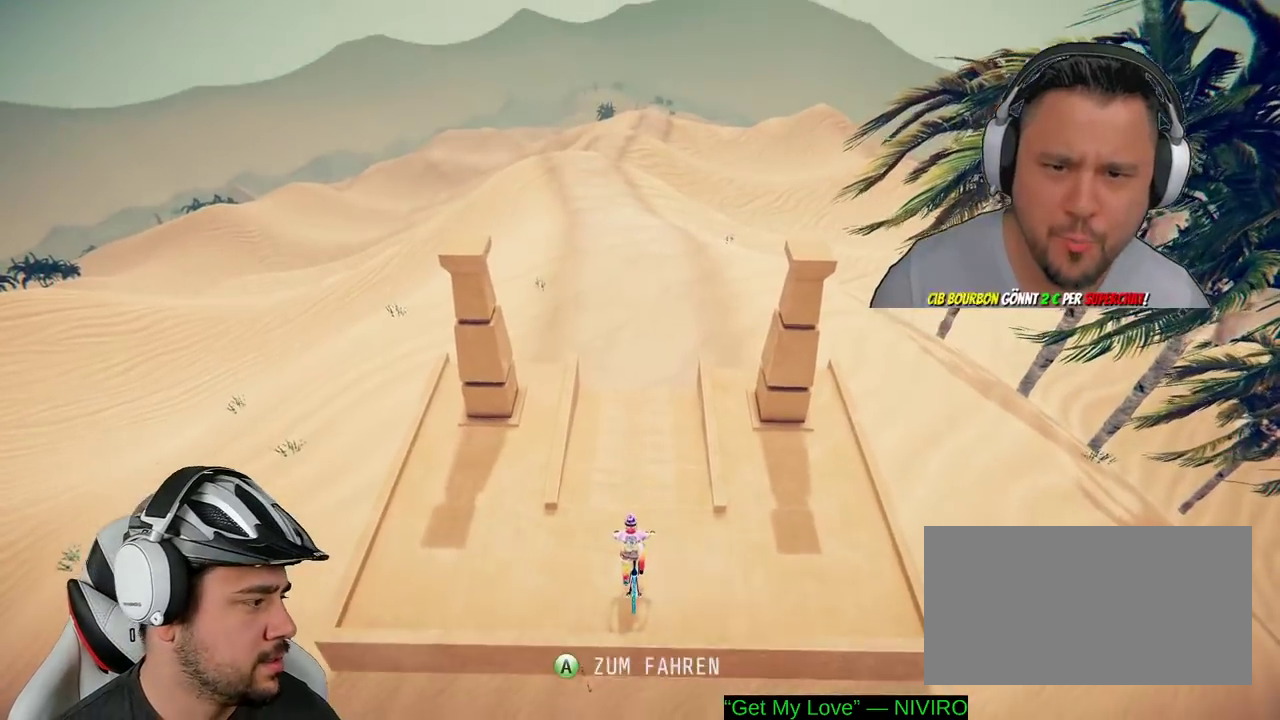
{"buttons": [], "left_stick": "center", "right_stick": "center", "events": [[400, "A", "down"], [500, "A", "up"]]}
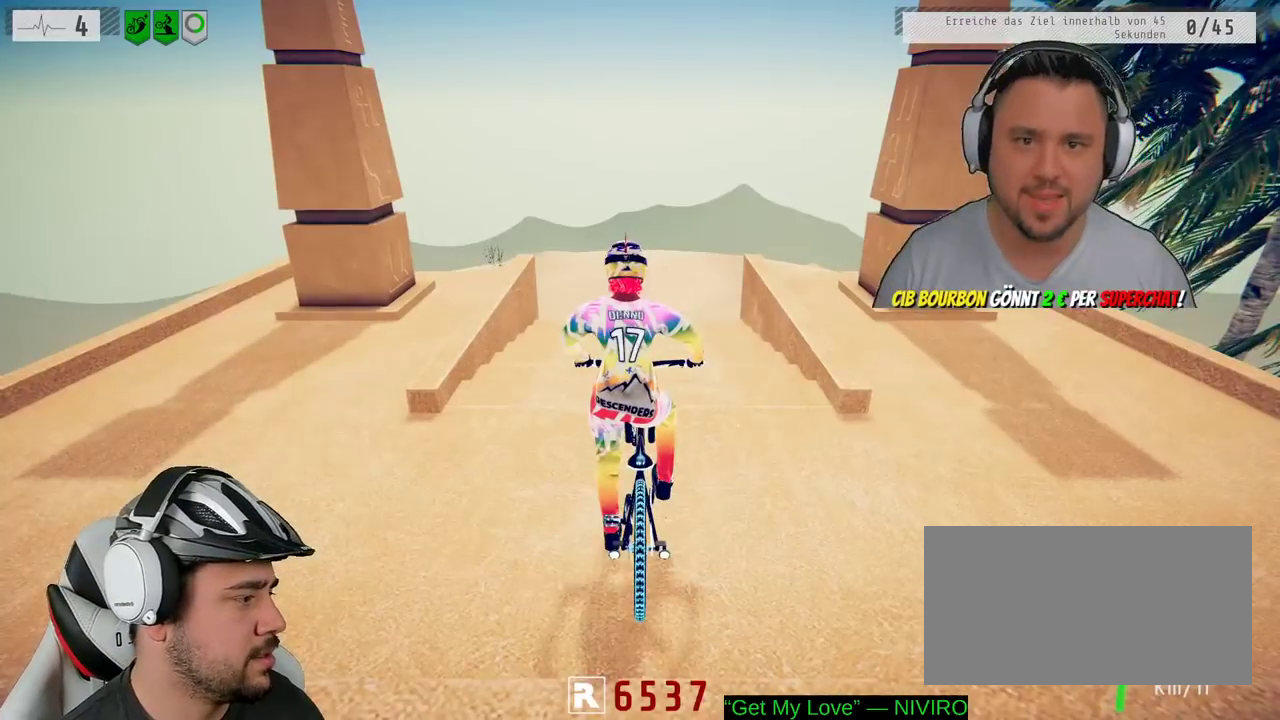
{"buttons": ["R2"], "left_stick": "center", "right_stick": "down", "events": [[150, "R2", "down"], [500, "right_stick", "down"]]}
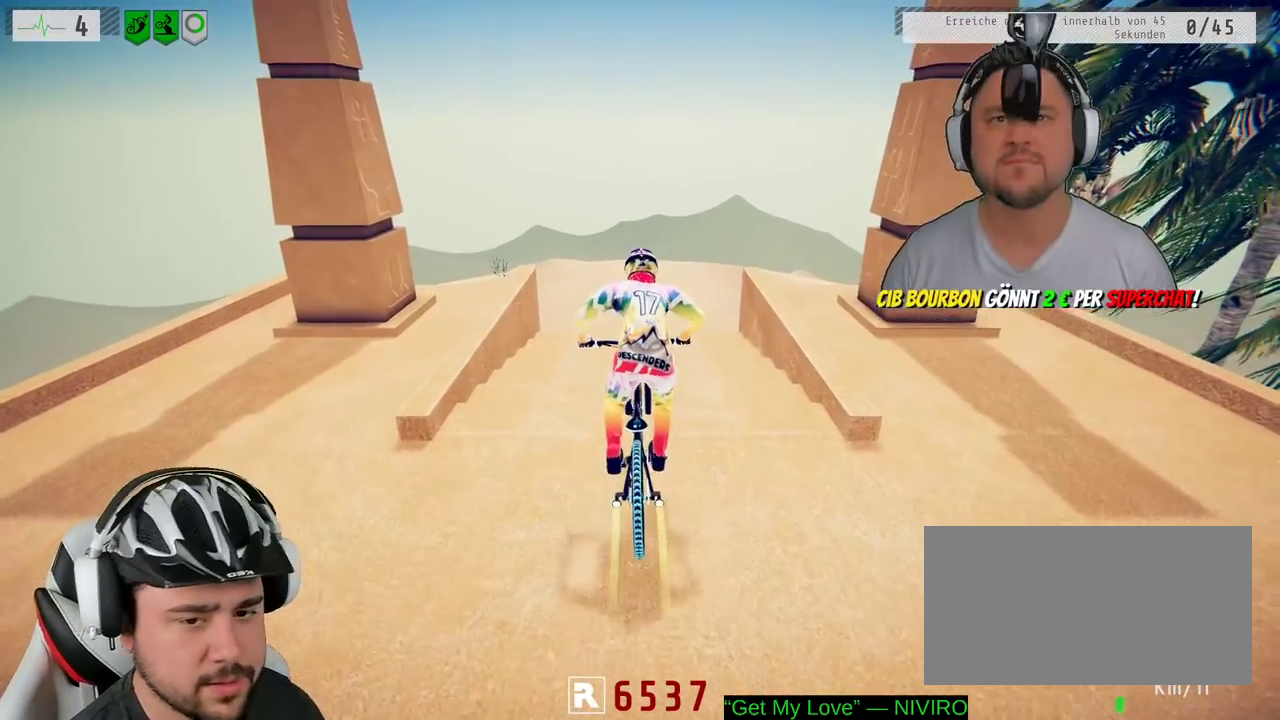
{"buttons": ["R2"], "left_stick": "center", "right_stick": "down", "events": [[333, "left_stick", "right"], [450, "left_stick", "center"]]}
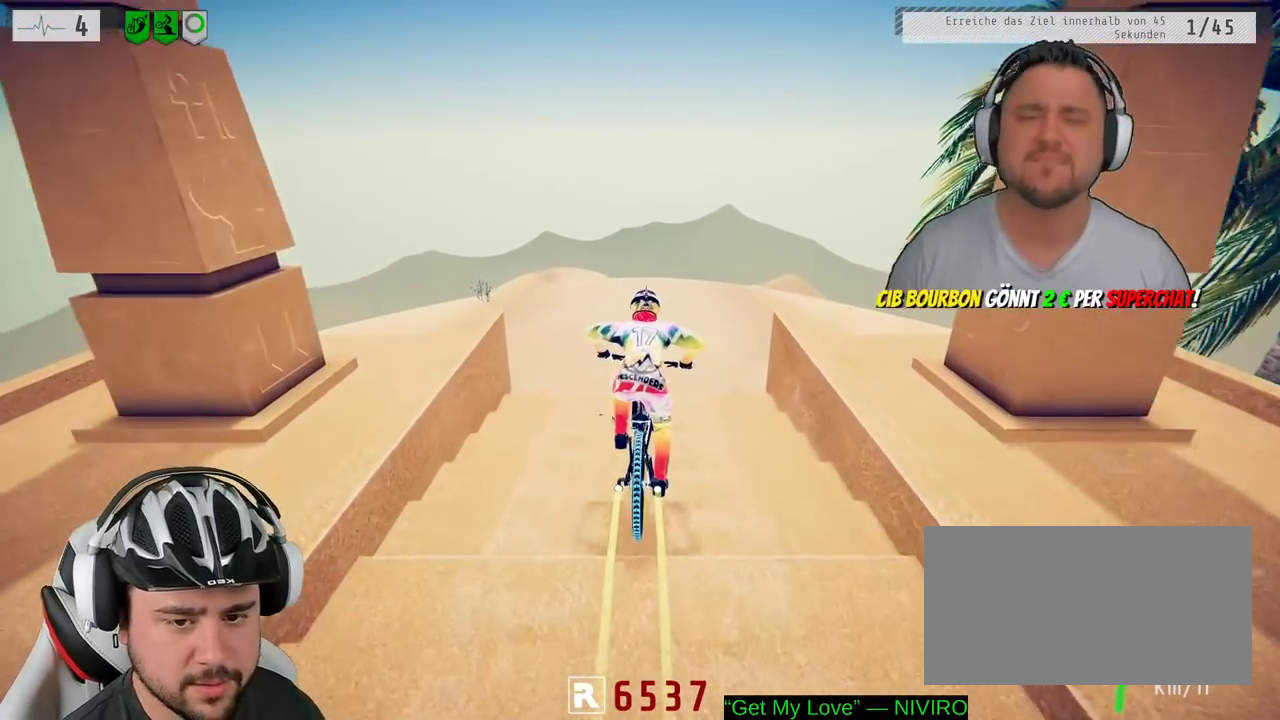
{"buttons": ["R2"], "left_stick": "center", "right_stick": "down", "events": [[267, "left_stick", "left"], [383, "left_stick", "center"]]}
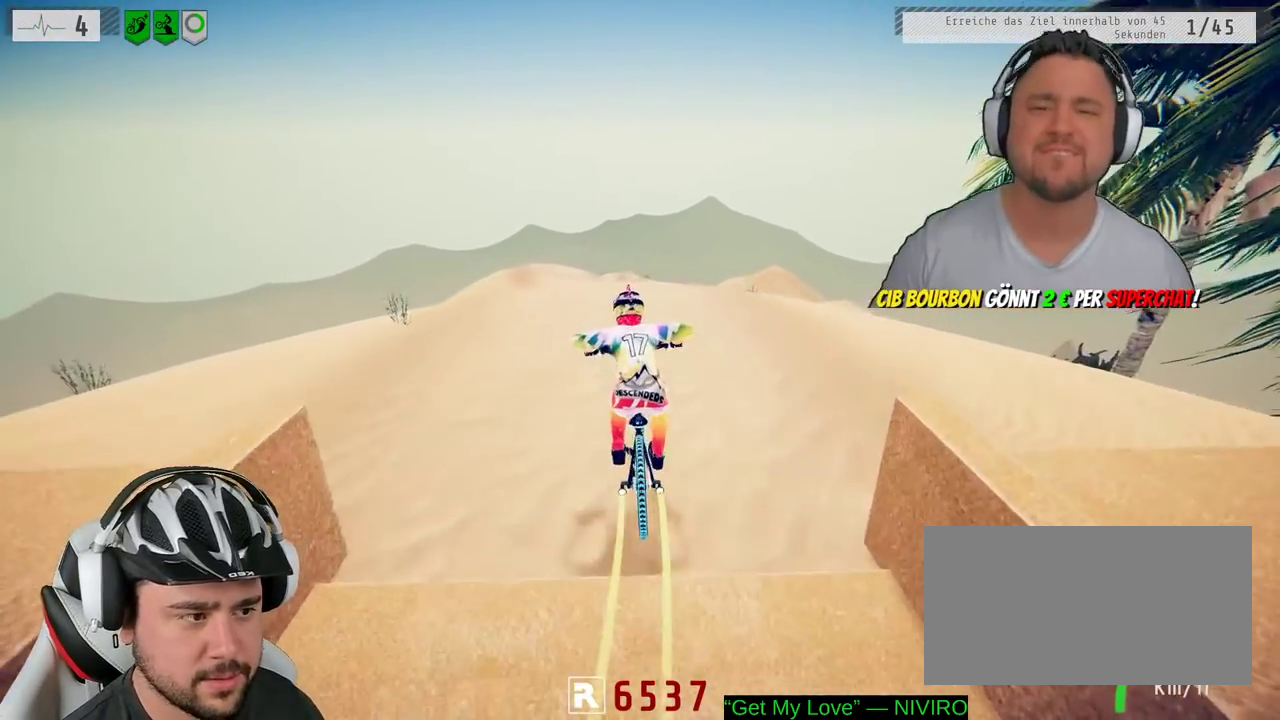
{"buttons": ["R2"], "left_stick": "down", "right_stick": "up", "events": [[183, "left_stick", "down"], [233, "right_stick", "up"]]}
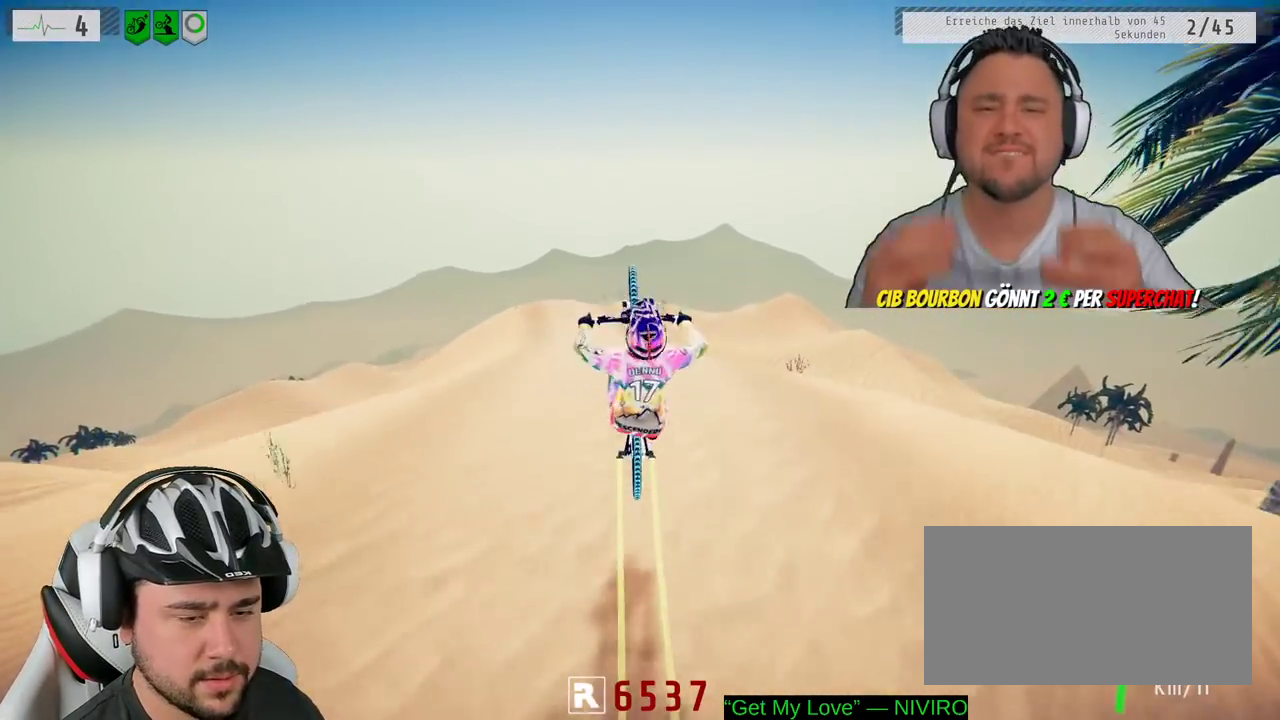
{"buttons": [], "left_stick": "down", "right_stick": "center", "events": [[67, "right_stick", "center"], [83, "R2", "up"]]}
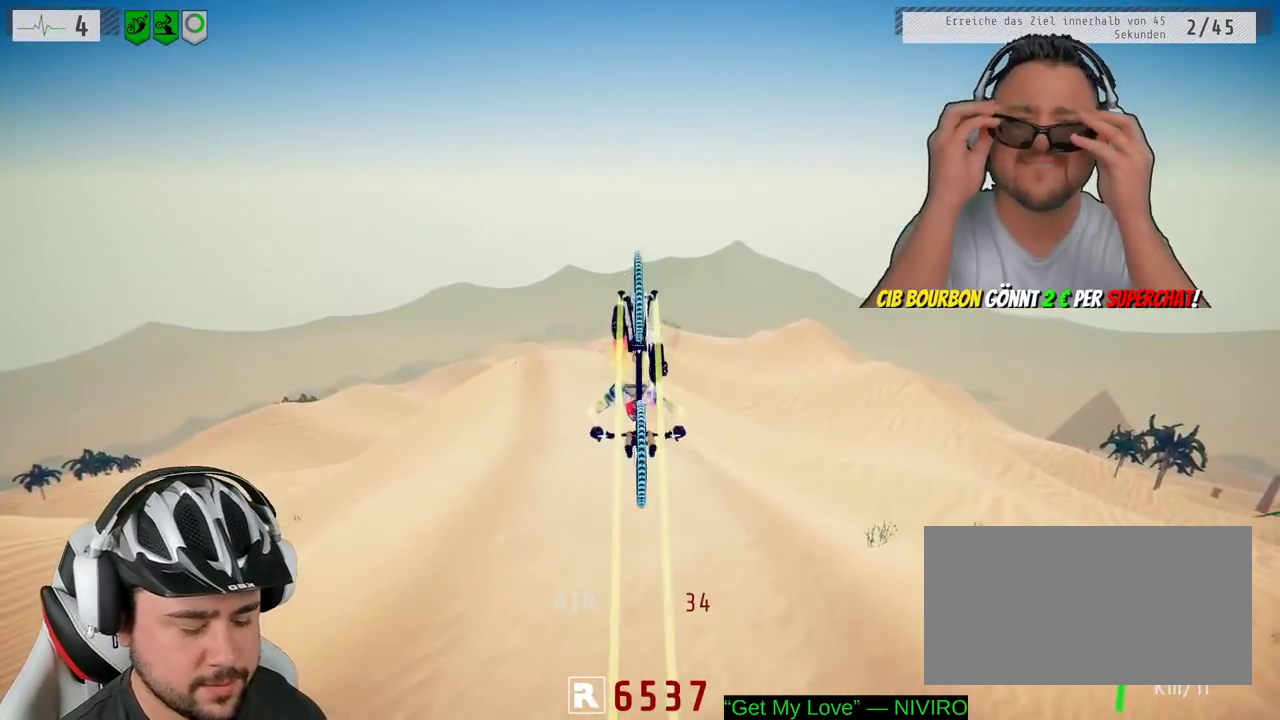
{"buttons": [], "left_stick": "center", "right_stick": "center", "events": [[17, "left_stick", "center"]]}
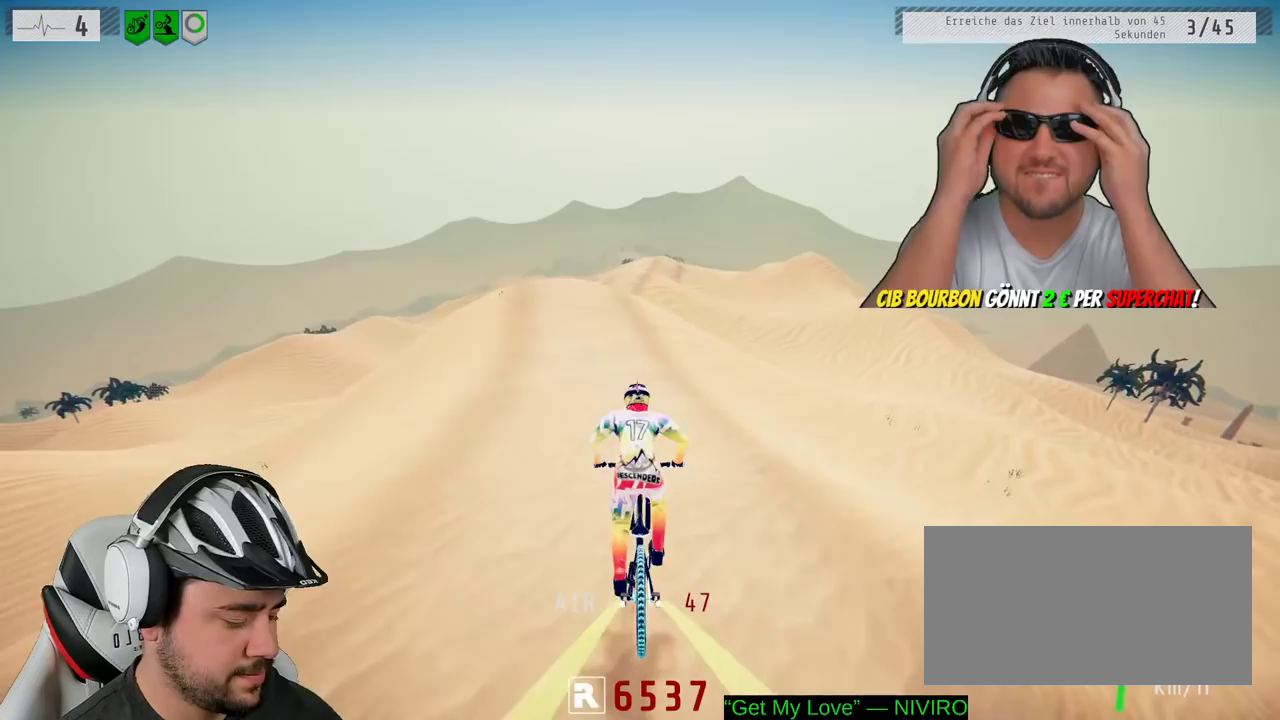
{"buttons": [], "left_stick": "left", "right_stick": "center", "events": [[67, "left_stick", "up"], [183, "left_stick", "center"], [483, "left_stick", "left"]]}
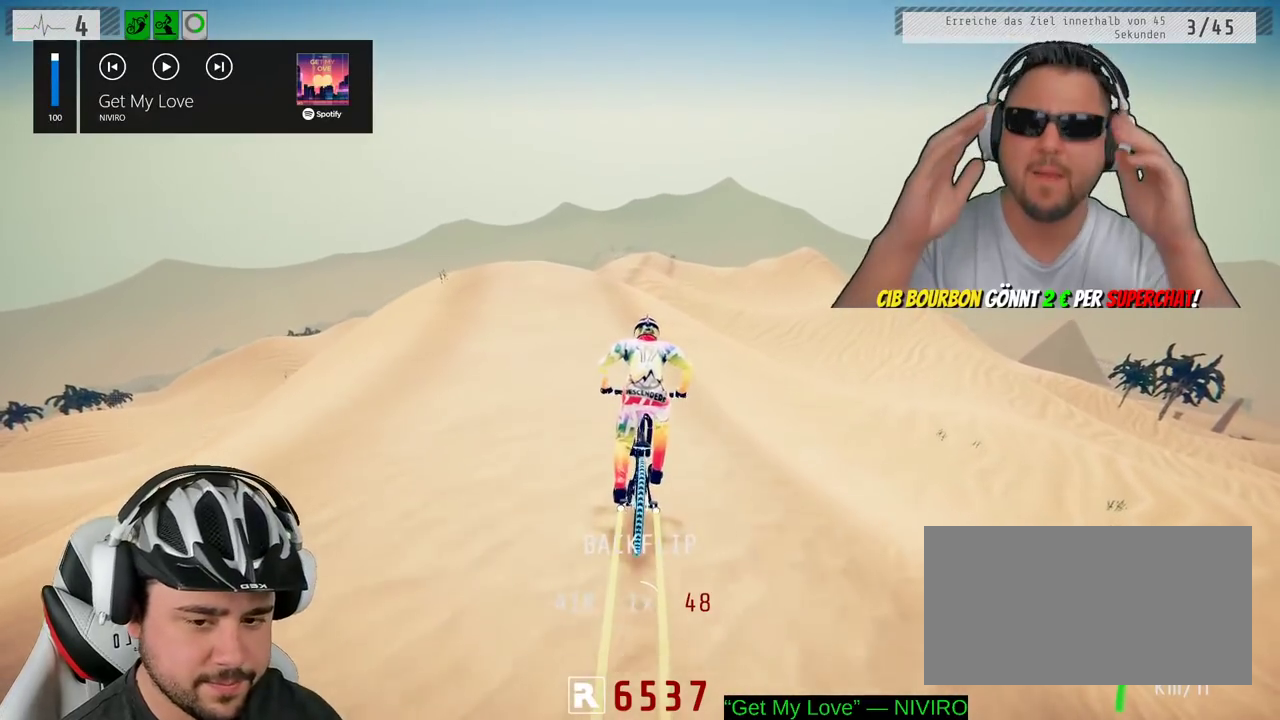
{"buttons": [], "left_stick": "center", "right_stick": "center", "events": [[267, "left_stick", "center"]]}